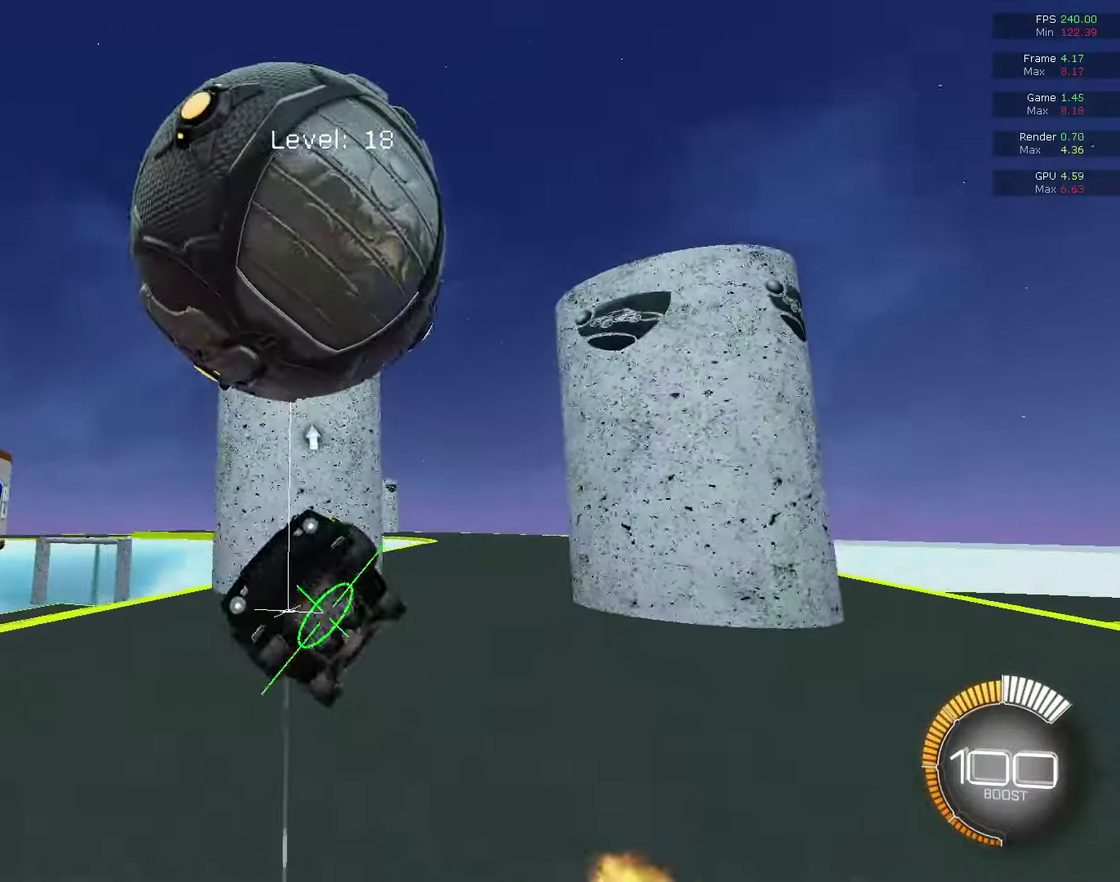
Gameplay with a controller (PlayStation layout); each line is a JSON object with the inputs held at the frame after it (dt_ms = milliseconds from this image to that frame). "events" lists button and stick changes between this image and that frame as [ms after this image, input, new state], when the widget could be followed in between. This document gives stick clicks only as held states, not as events.
{"dt_ms": 700, "buttons": [], "left_stick": "up-right", "right_stick": "center", "events": [[100, "left_stick", "up"], [200, "left_stick", "center"], [267, "CIRCLE", "down"], [367, "left_stick", "down-left"], [400, "CIRCLE", "up"], [567, "left_stick", "center"], [700, "left_stick", "up-right"]]}
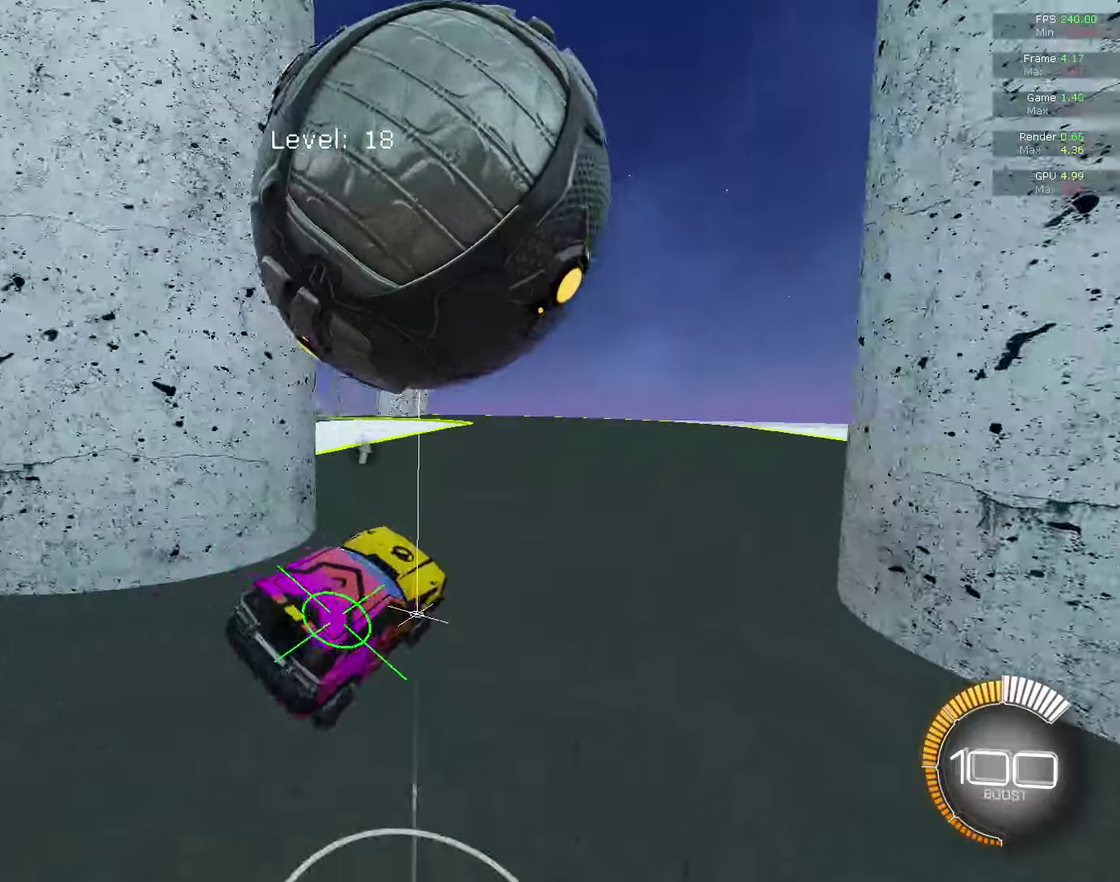
{"dt_ms": 300, "buttons": [], "left_stick": "center", "right_stick": "center", "events": [[67, "L2", "down"], [67, "left_stick", "right"], [167, "L2", "up"], [233, "left_stick", "center"]]}
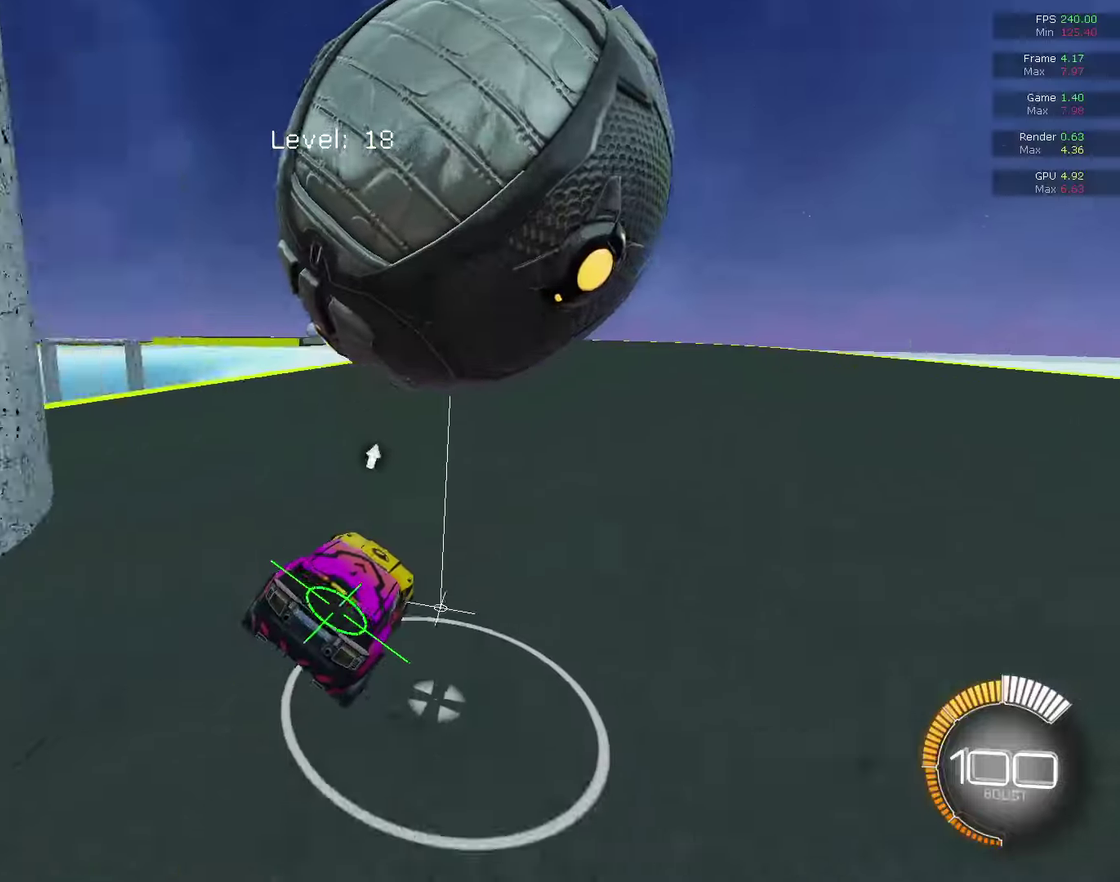
{"dt_ms": 600, "buttons": [], "left_stick": "center", "right_stick": "center", "events": [[67, "R2", "down"], [67, "left_stick", "right"], [167, "CIRCLE", "down"], [200, "left_stick", "center"], [333, "CIRCLE", "up"], [400, "R2", "up"], [400, "left_stick", "right"], [533, "left_stick", "center"]]}
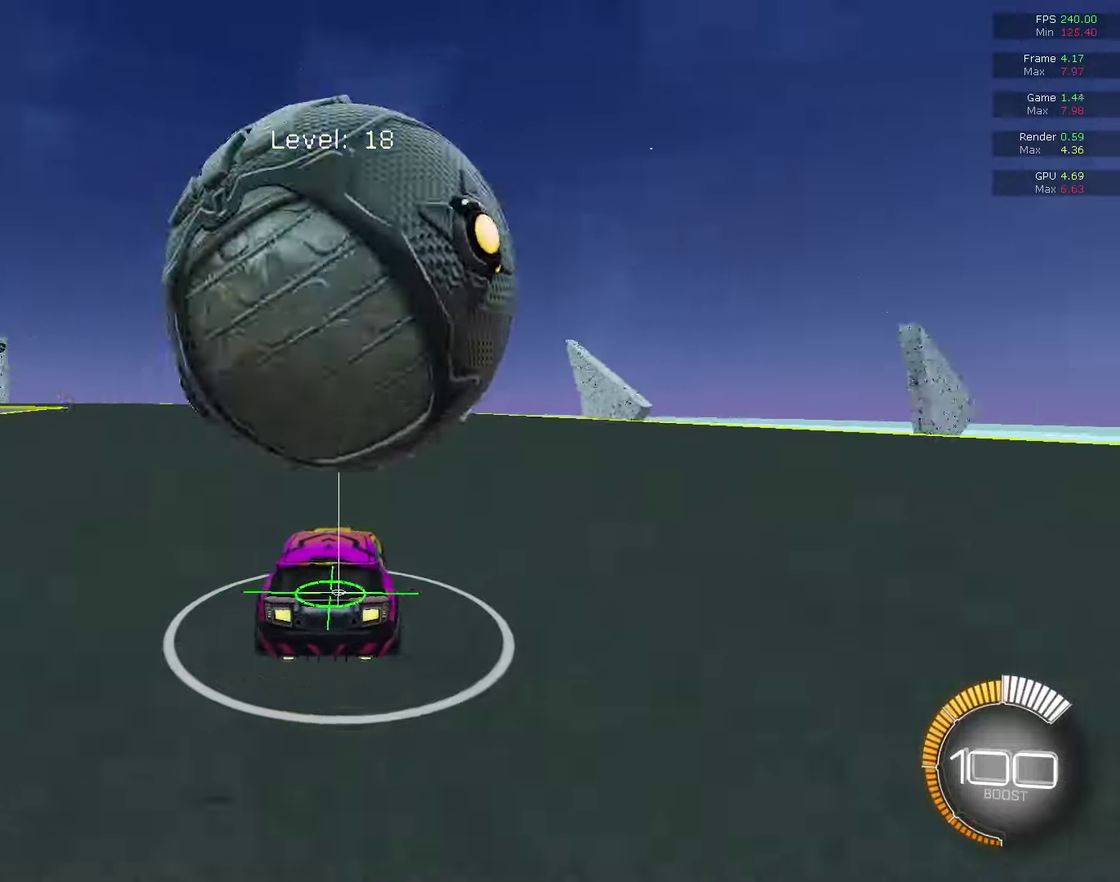
{"dt_ms": 400, "buttons": [], "left_stick": "left", "right_stick": "center", "events": [[33, "left_stick", "left"], [200, "left_stick", "center"], [267, "CIRCLE", "down"], [333, "CIRCLE", "up"], [333, "left_stick", "left"]]}
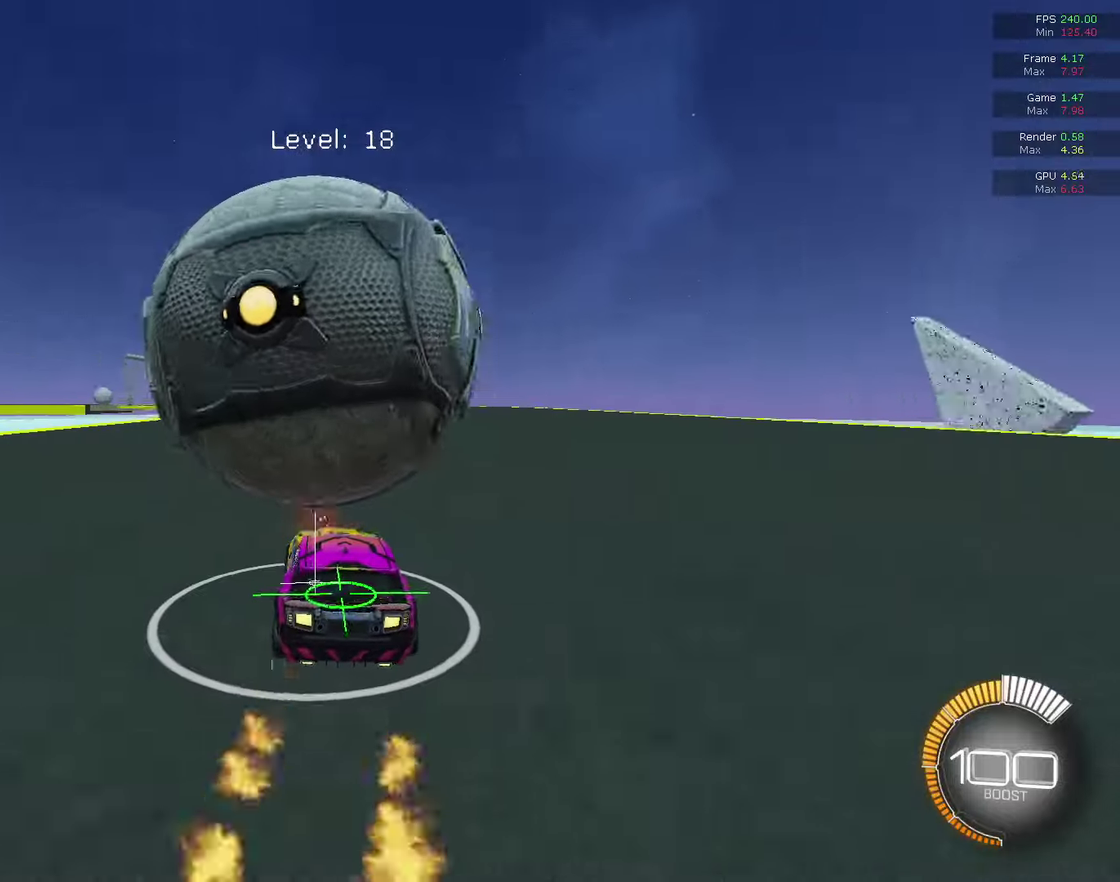
{"dt_ms": 300, "buttons": [], "left_stick": "right", "right_stick": "center", "events": [[33, "left_stick", "center"], [200, "left_stick", "right"]]}
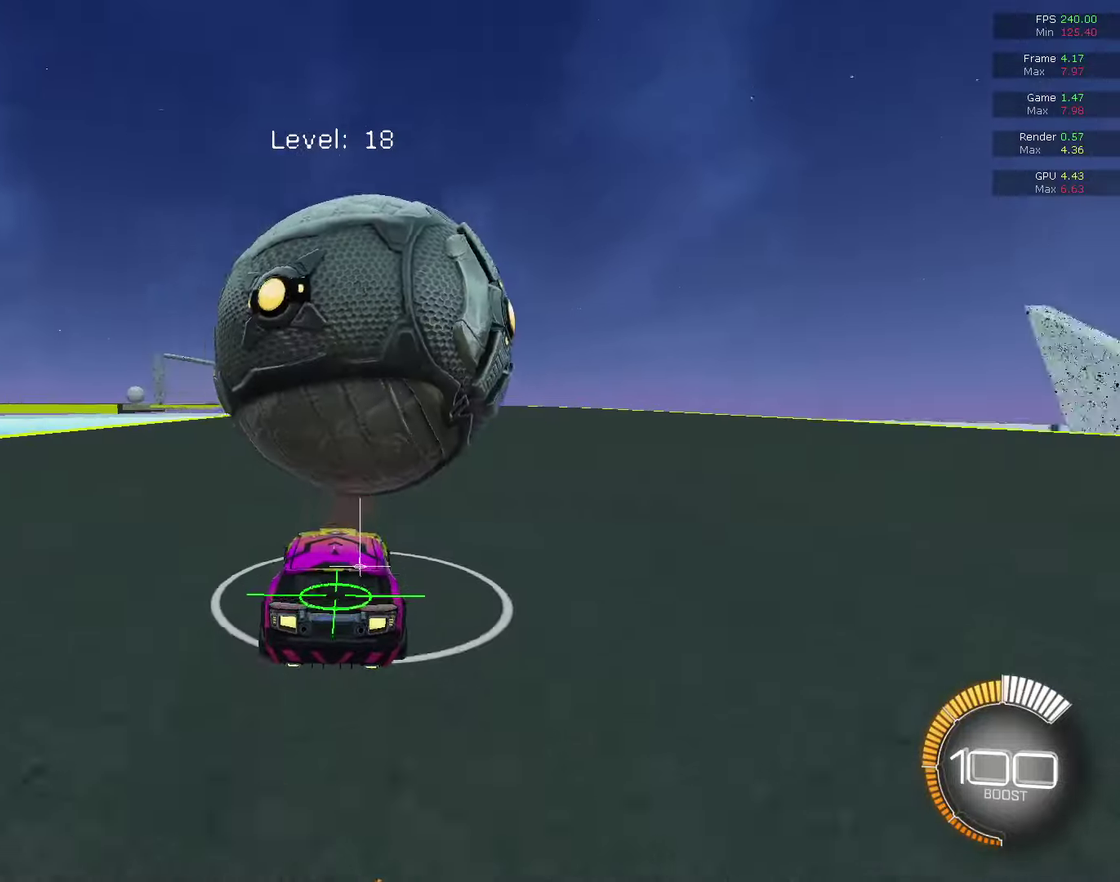
{"dt_ms": 700, "buttons": ["CIRCLE"], "left_stick": "center", "right_stick": "center", "events": [[67, "left_stick", "center"], [133, "CIRCLE", "down"], [200, "left_stick", "left"], [267, "left_stick", "center"], [367, "CIRCLE", "up"], [367, "left_stick", "right"], [567, "CIRCLE", "down"], [633, "left_stick", "center"]]}
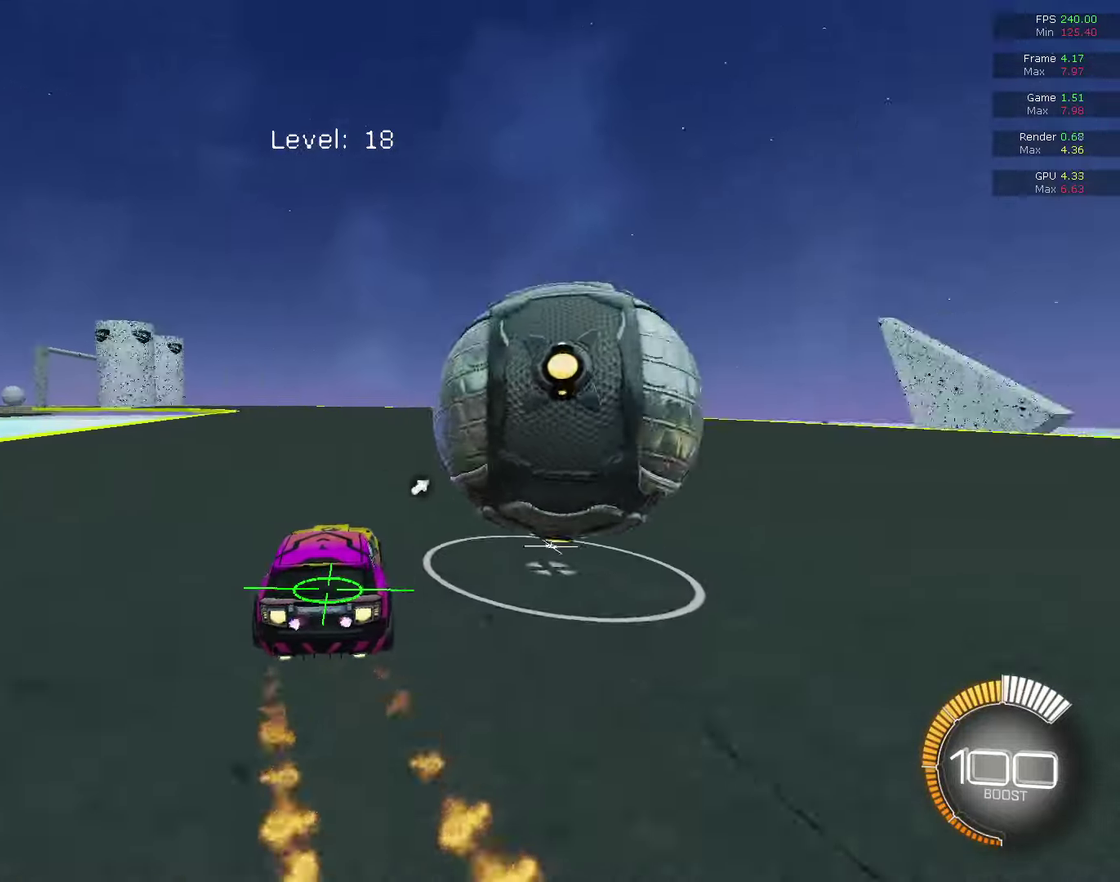
{"dt_ms": 500, "buttons": [], "left_stick": "center", "right_stick": "center", "events": [[67, "left_stick", "right"], [433, "CIRCLE", "up"], [433, "left_stick", "center"]]}
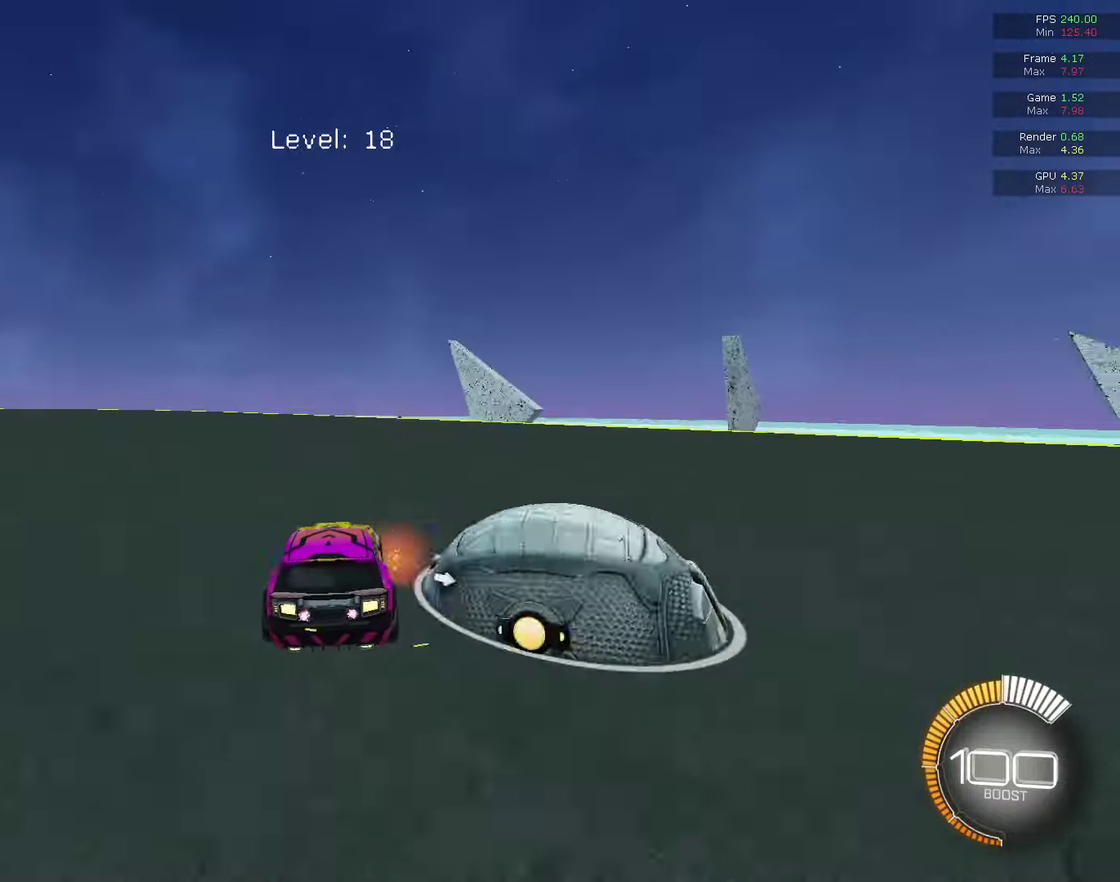
{"dt_ms": 500, "buttons": [], "left_stick": "center", "right_stick": "up", "events": [[33, "left_stick", "left"], [133, "L2", "down"], [133, "left_stick", "center"], [267, "L2", "up"], [467, "right_stick", "up"]]}
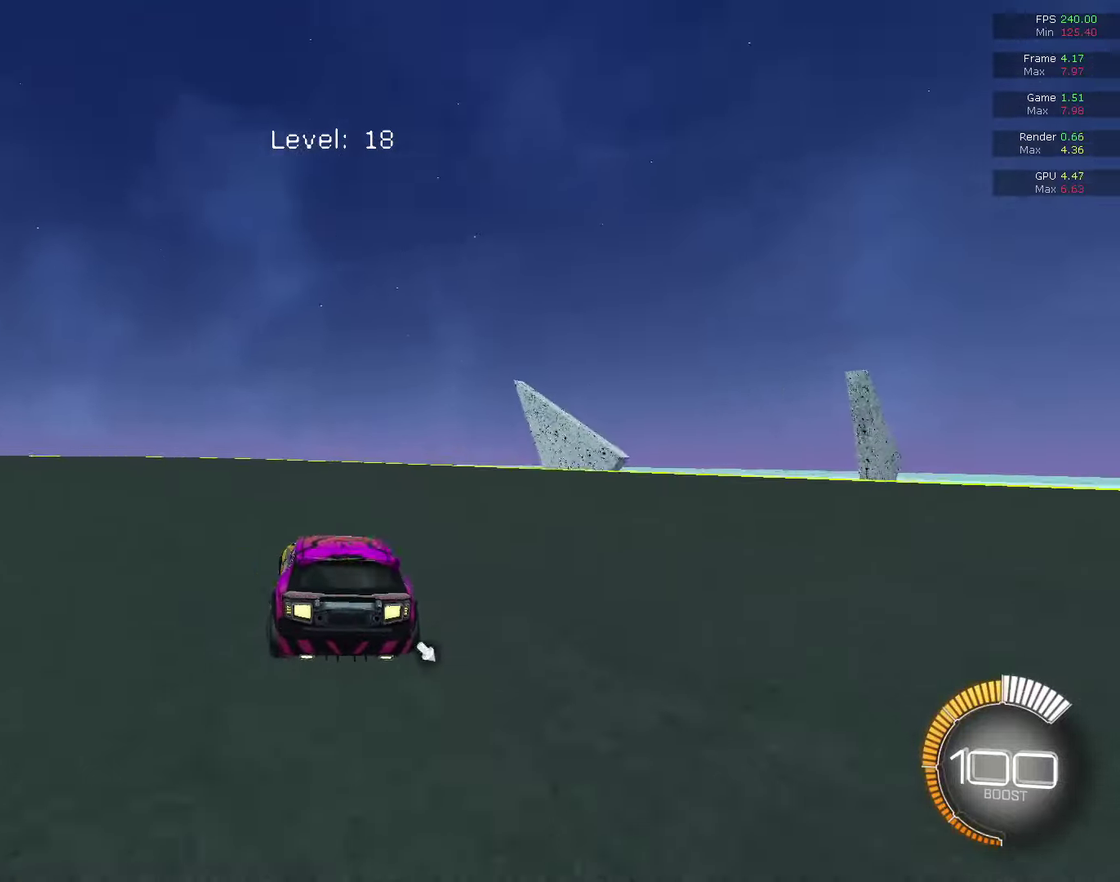
{"dt_ms": 300, "buttons": [], "left_stick": "center", "right_stick": "center", "events": [[100, "right_stick", "center"], [133, "left_stick", "up-left"], [267, "left_stick", "center"]]}
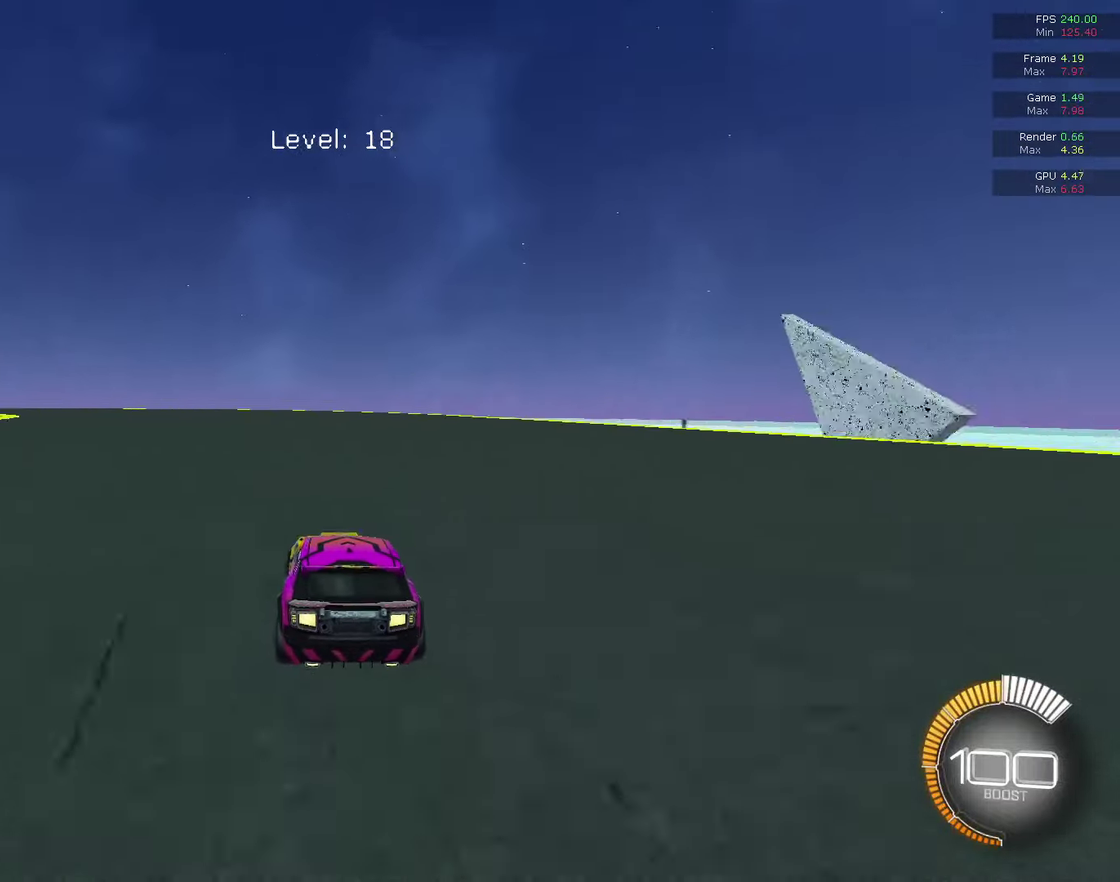
{"dt_ms": 900, "buttons": ["CIRCLE", "R2"], "left_stick": "up-left", "right_stick": "center", "events": [[200, "left_stick", "up-left"], [333, "left_stick", "center"], [633, "CIRCLE", "down"], [633, "R2", "down"], [700, "left_stick", "up"], [800, "left_stick", "center"], [867, "left_stick", "up-left"]]}
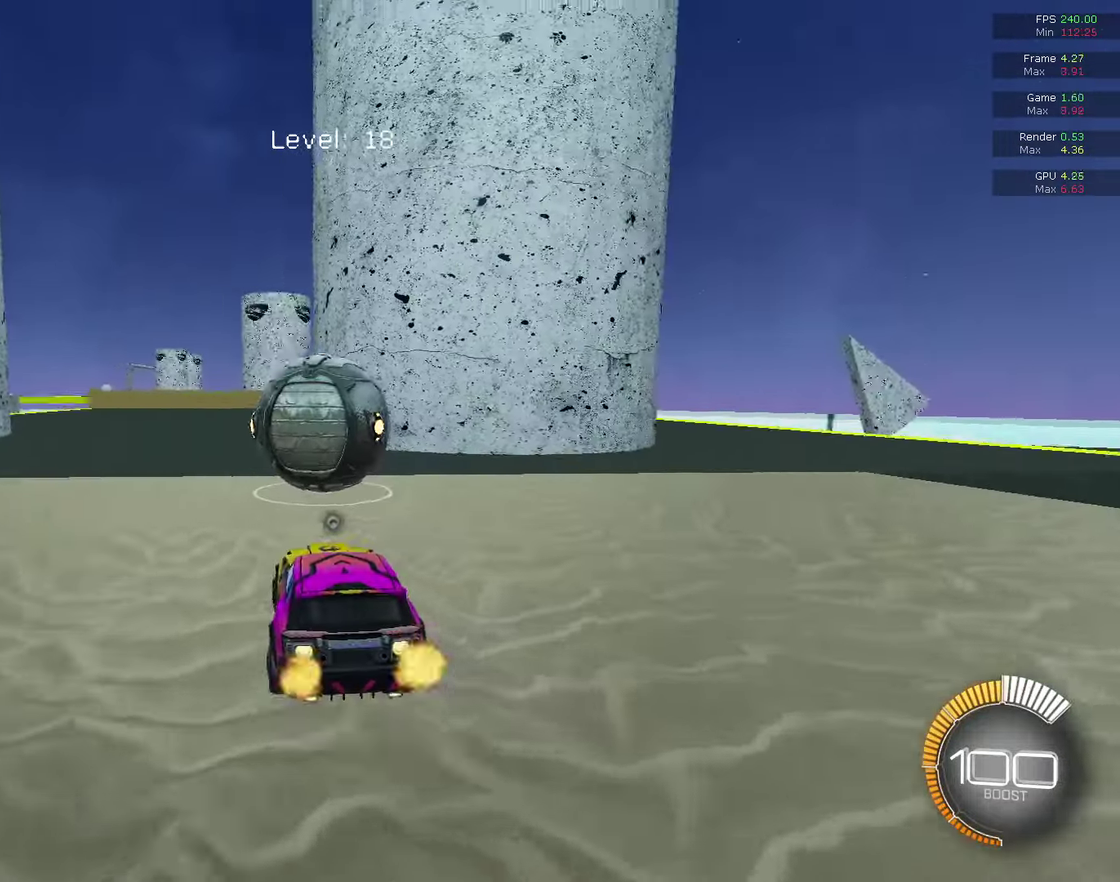
{"dt_ms": 300, "buttons": ["R2"], "left_stick": "right", "right_stick": "center", "events": [[100, "left_stick", "center"], [133, "CIRCLE", "up"], [200, "CIRCLE", "down"], [267, "CIRCLE", "up"], [267, "left_stick", "right"]]}
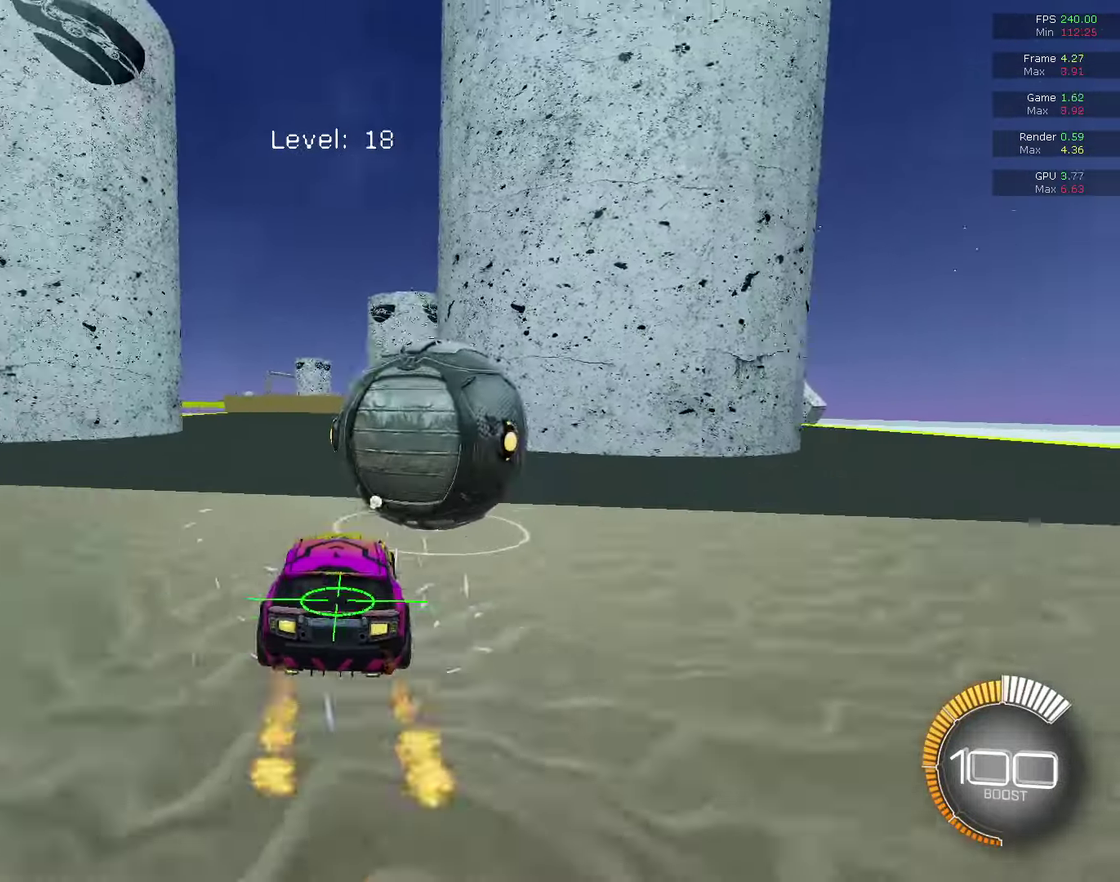
{"dt_ms": 400, "buttons": ["CIRCLE", "R2"], "left_stick": "center", "right_stick": "center", "events": [[67, "CIRCLE", "down"], [167, "left_stick", "center"]]}
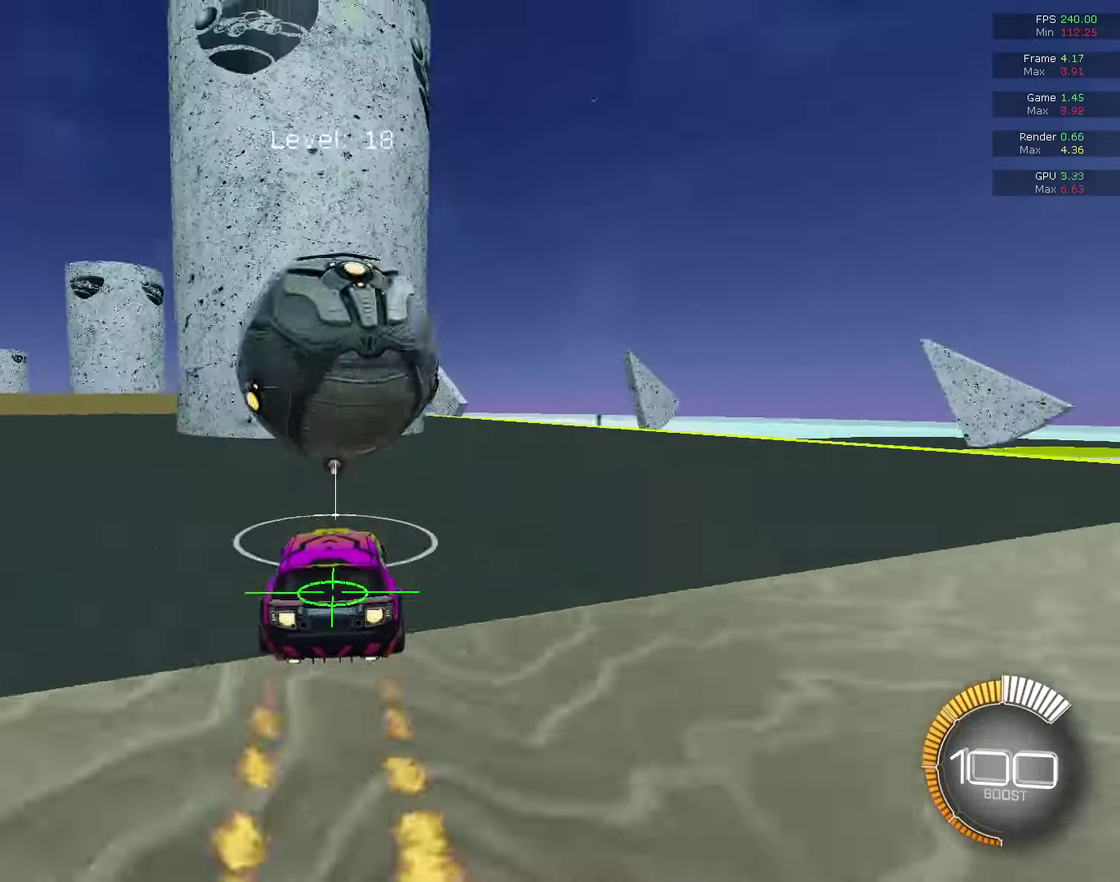
{"dt_ms": 600, "buttons": [], "left_stick": "center", "right_stick": "center", "events": [[267, "R2", "up"], [333, "CIRCLE", "up"]]}
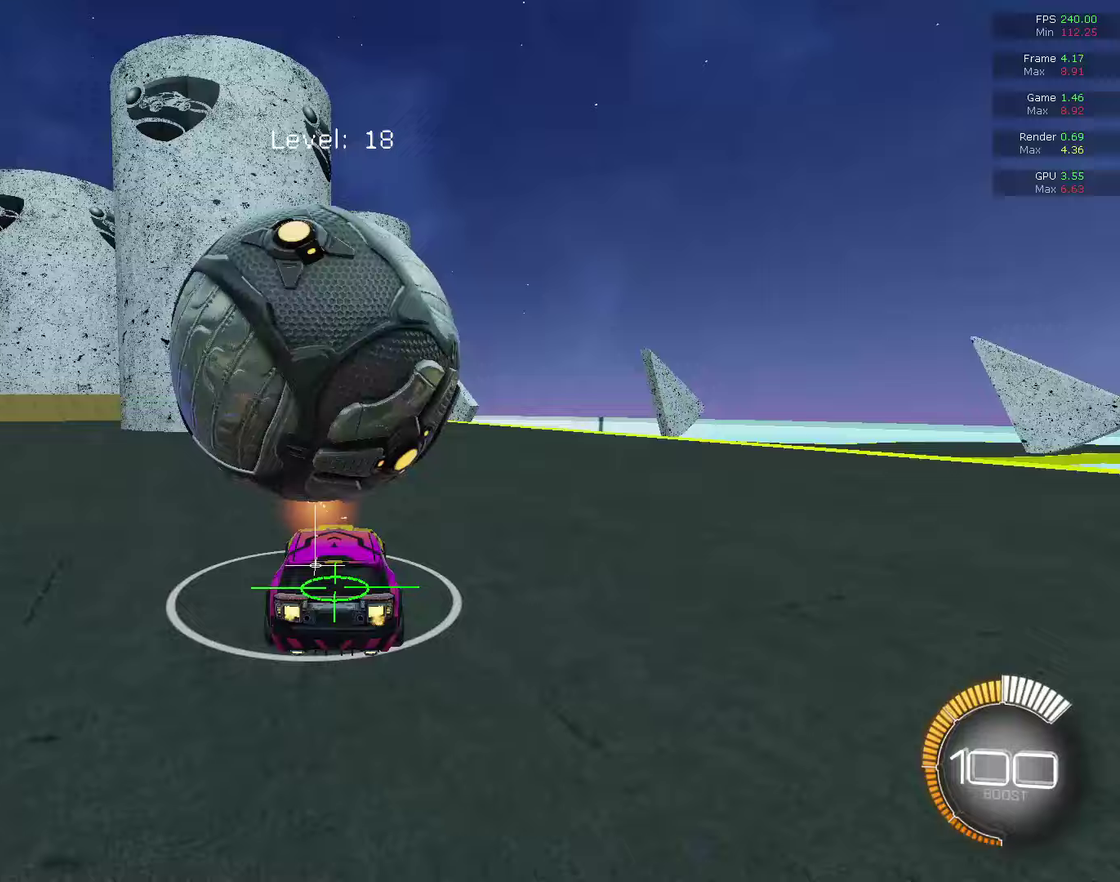
{"dt_ms": 300, "buttons": [], "left_stick": "center", "right_stick": "center", "events": [[133, "R2", "down"], [167, "CIRCLE", "down"], [267, "CIRCLE", "up"], [267, "R2", "up"]]}
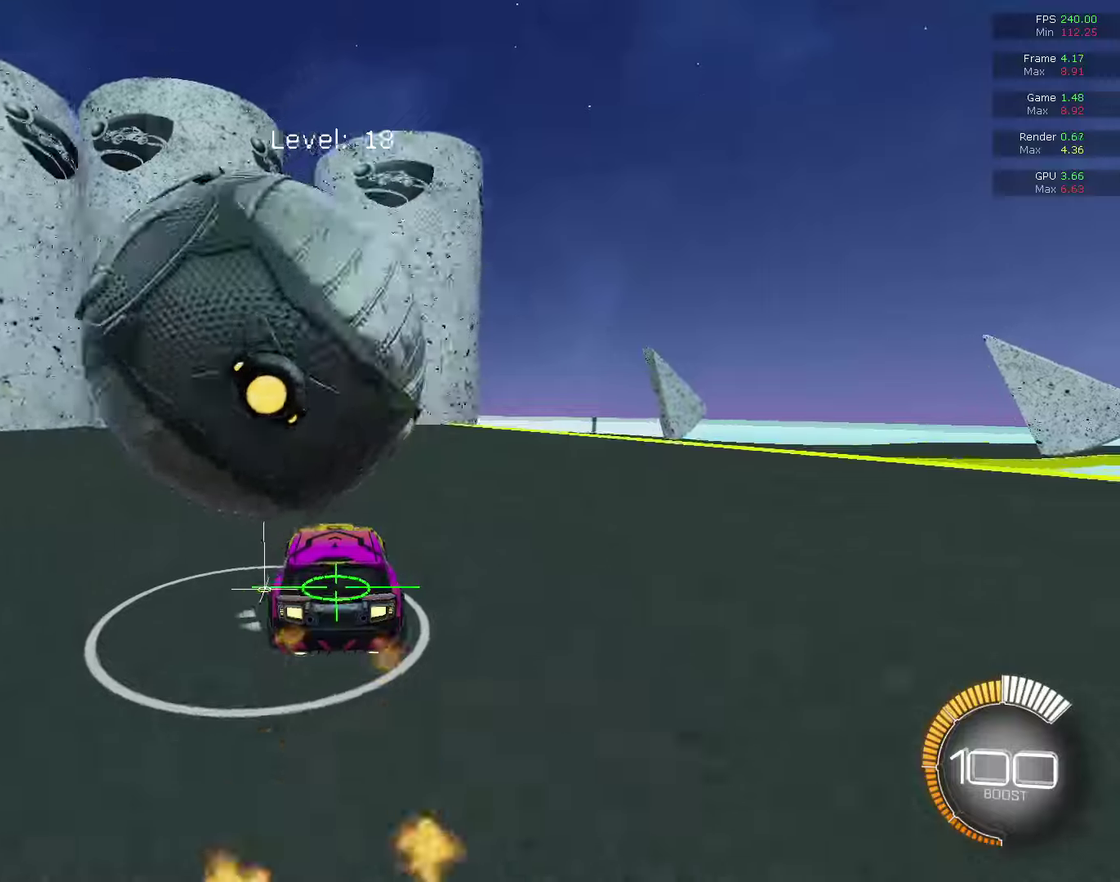
{"dt_ms": 800, "buttons": ["R2"], "left_stick": "center", "right_stick": "center", "events": [[67, "left_stick", "left"], [167, "L2", "down"], [233, "L2", "up"], [233, "R2", "down"], [233, "left_stick", "center"], [367, "R2", "up"], [433, "L2", "down"], [533, "L2", "up"], [600, "R2", "down"], [667, "left_stick", "left"], [733, "left_stick", "center"]]}
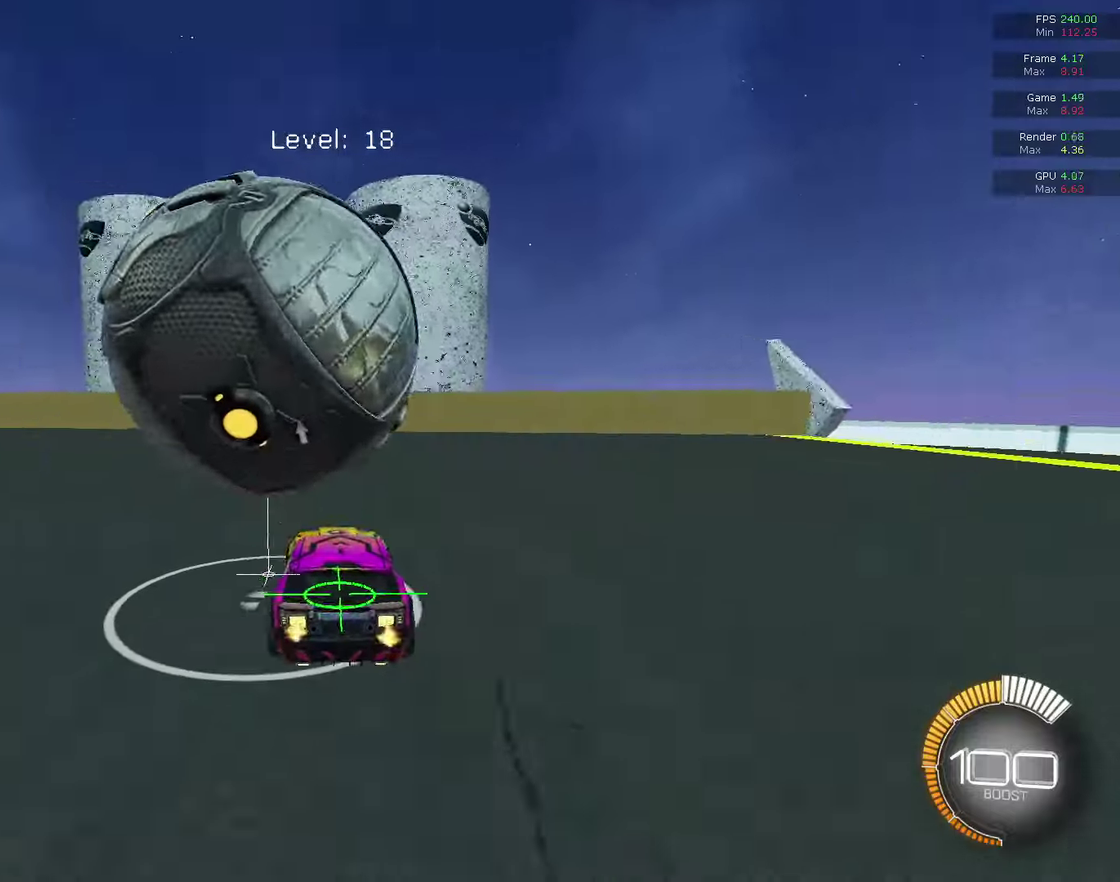
{"dt_ms": 400, "buttons": ["CROSS", "R2"], "left_stick": "down-right", "right_stick": "center", "events": [[167, "CROSS", "down"], [167, "left_stick", "down-left"], [267, "CROSS", "up"], [267, "left_stick", "center"], [333, "CROSS", "down"], [367, "left_stick", "down-right"]]}
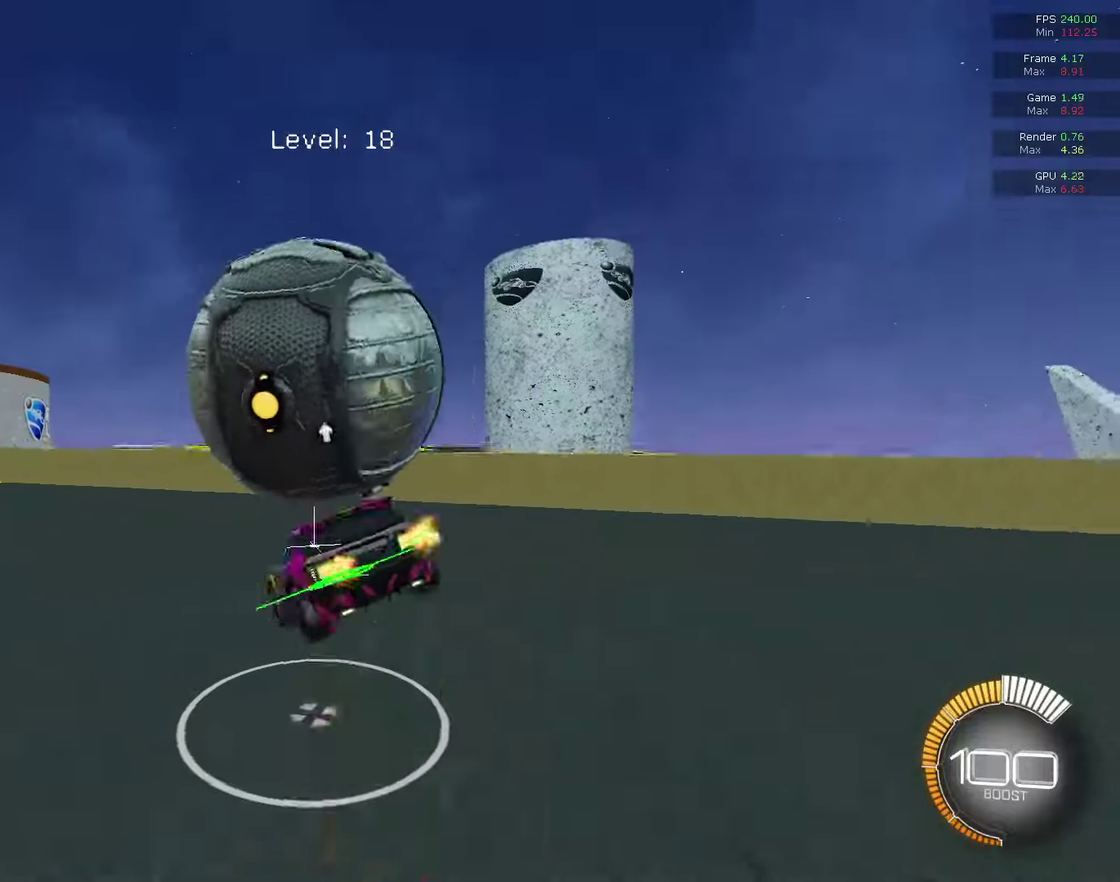
{"dt_ms": 400, "buttons": [], "left_stick": "up-right", "right_stick": "center", "events": [[33, "CROSS", "up"], [33, "R2", "up"], [133, "CIRCLE", "down"], [233, "CIRCLE", "up"], [333, "left_stick", "right"], [400, "left_stick", "up-right"]]}
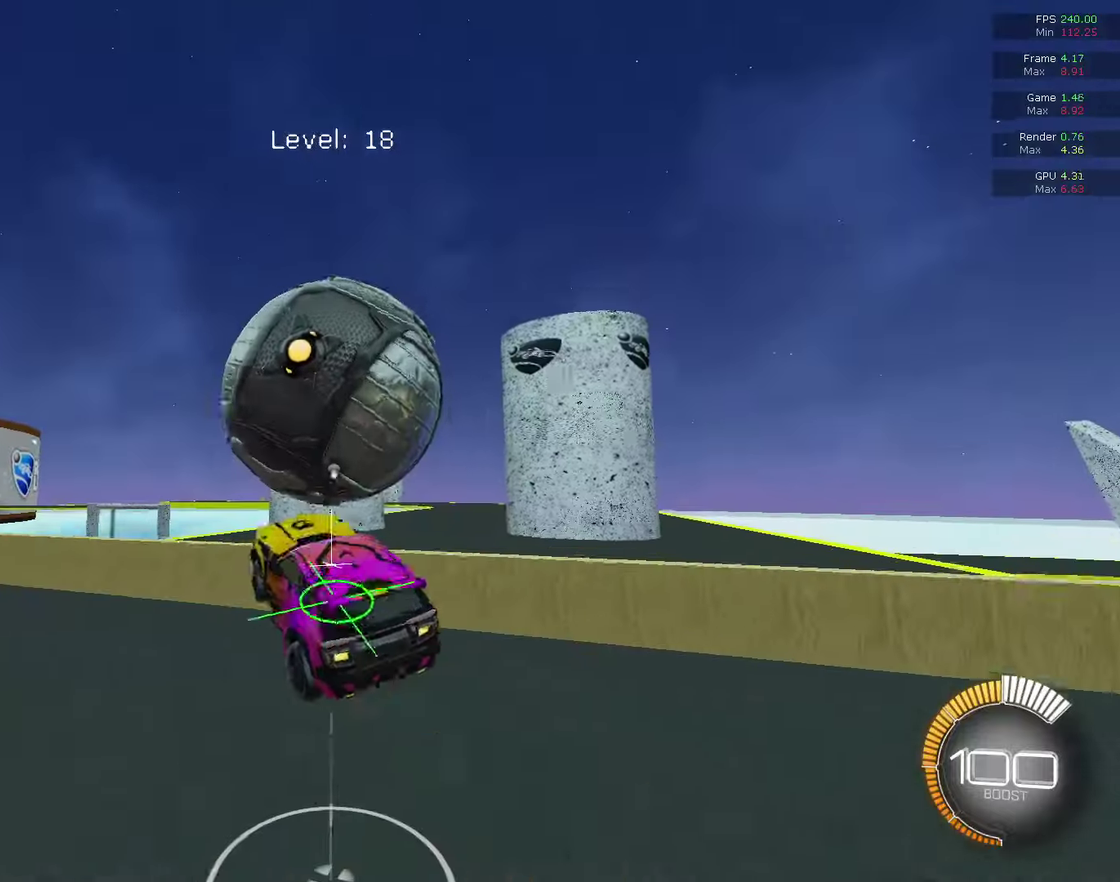
{"dt_ms": 800, "buttons": ["CIRCLE"], "left_stick": "down", "right_stick": "center", "events": [[133, "left_stick", "up-left"], [200, "CIRCLE", "down"], [200, "left_stick", "left"], [367, "CIRCLE", "up"], [367, "left_stick", "up-left"], [433, "left_stick", "up"], [567, "left_stick", "center"], [633, "CIRCLE", "down"], [767, "left_stick", "down"]]}
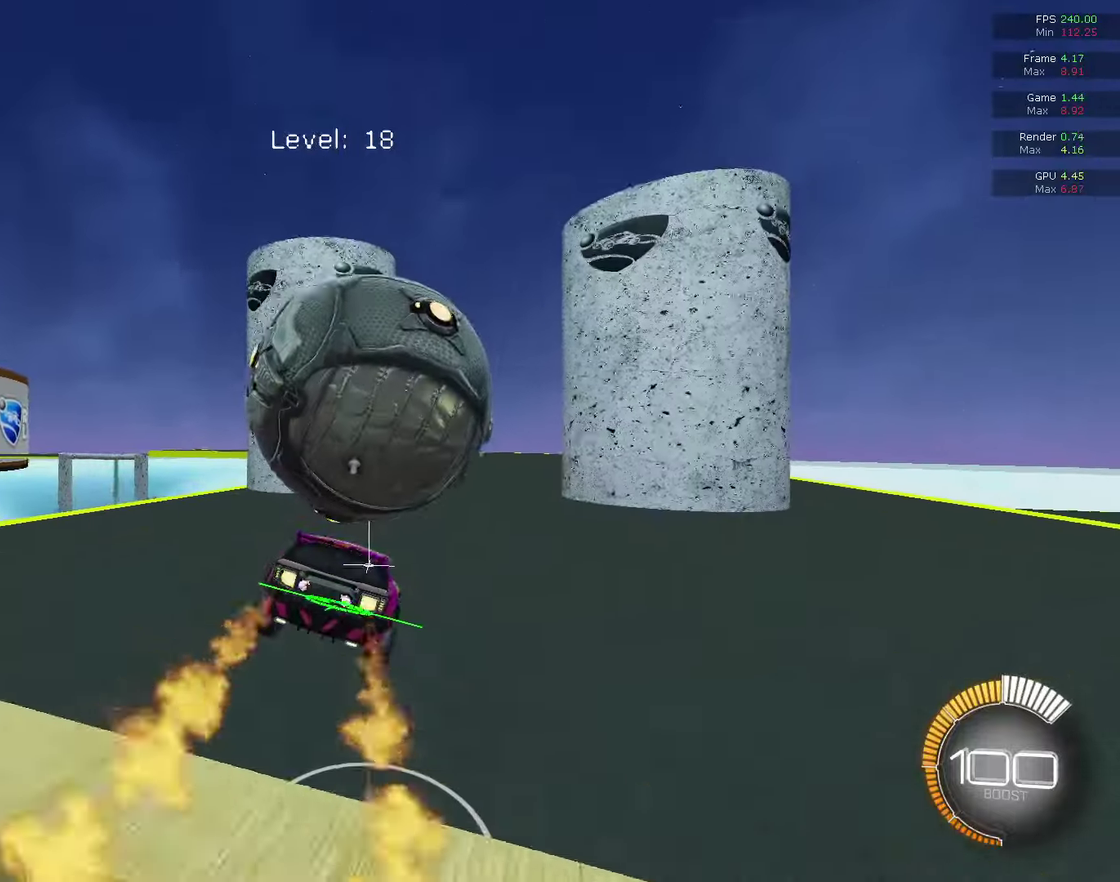
{"dt_ms": 300, "buttons": ["L2"], "left_stick": "center", "right_stick": "center", "events": [[200, "CIRCLE", "up"], [200, "left_stick", "center"], [267, "L2", "down"]]}
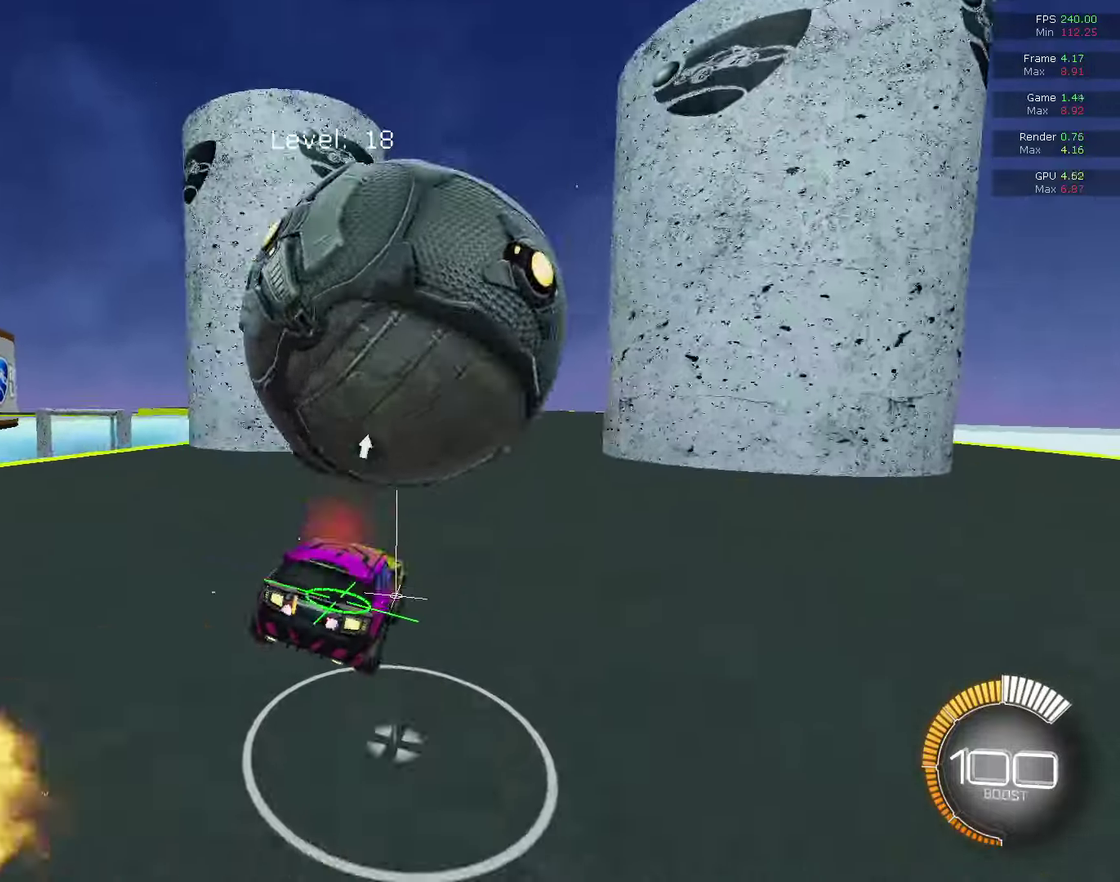
{"dt_ms": 600, "buttons": ["CIRCLE", "R2"], "left_stick": "center", "right_stick": "center", "events": [[33, "left_stick", "down-right"], [100, "left_stick", "right"], [267, "R2", "down"], [300, "CIRCLE", "down"], [300, "left_stick", "left"], [333, "L2", "up"], [600, "left_stick", "center"]]}
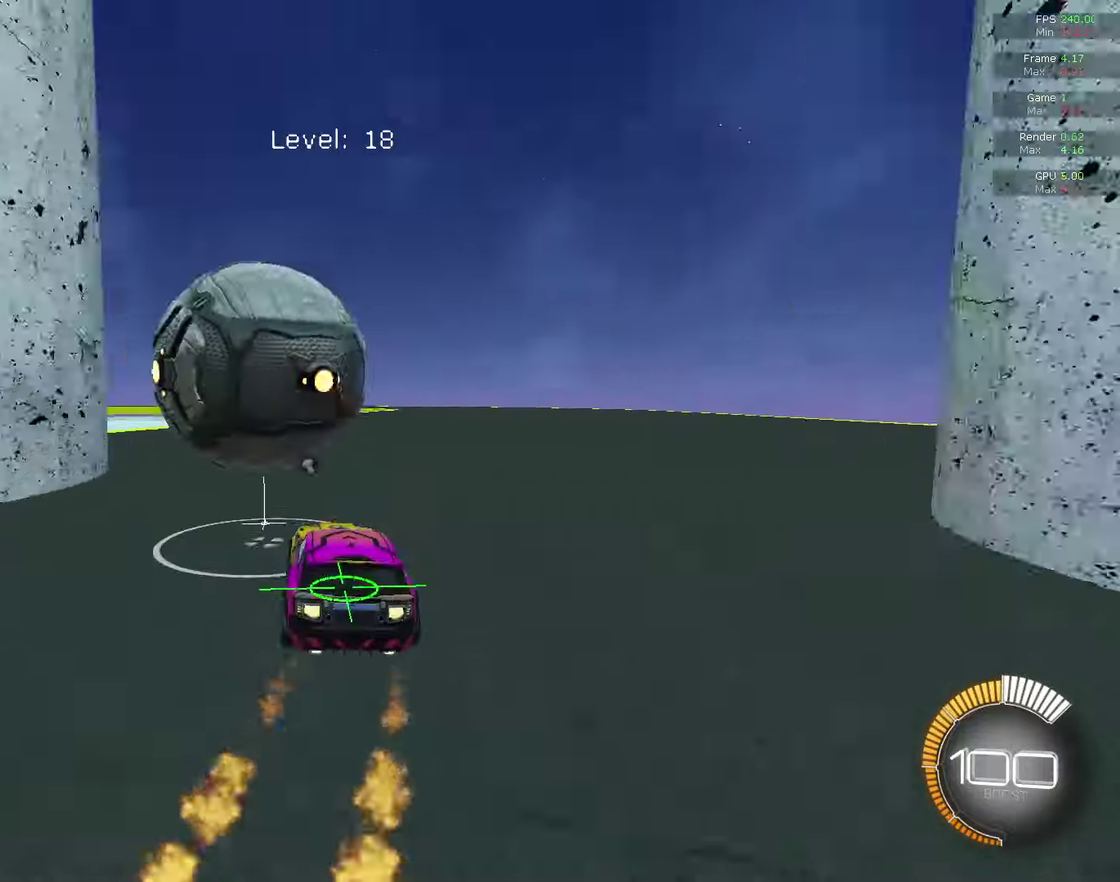
{"dt_ms": 400, "buttons": ["CIRCLE", "R2"], "left_stick": "center", "right_stick": "center", "events": []}
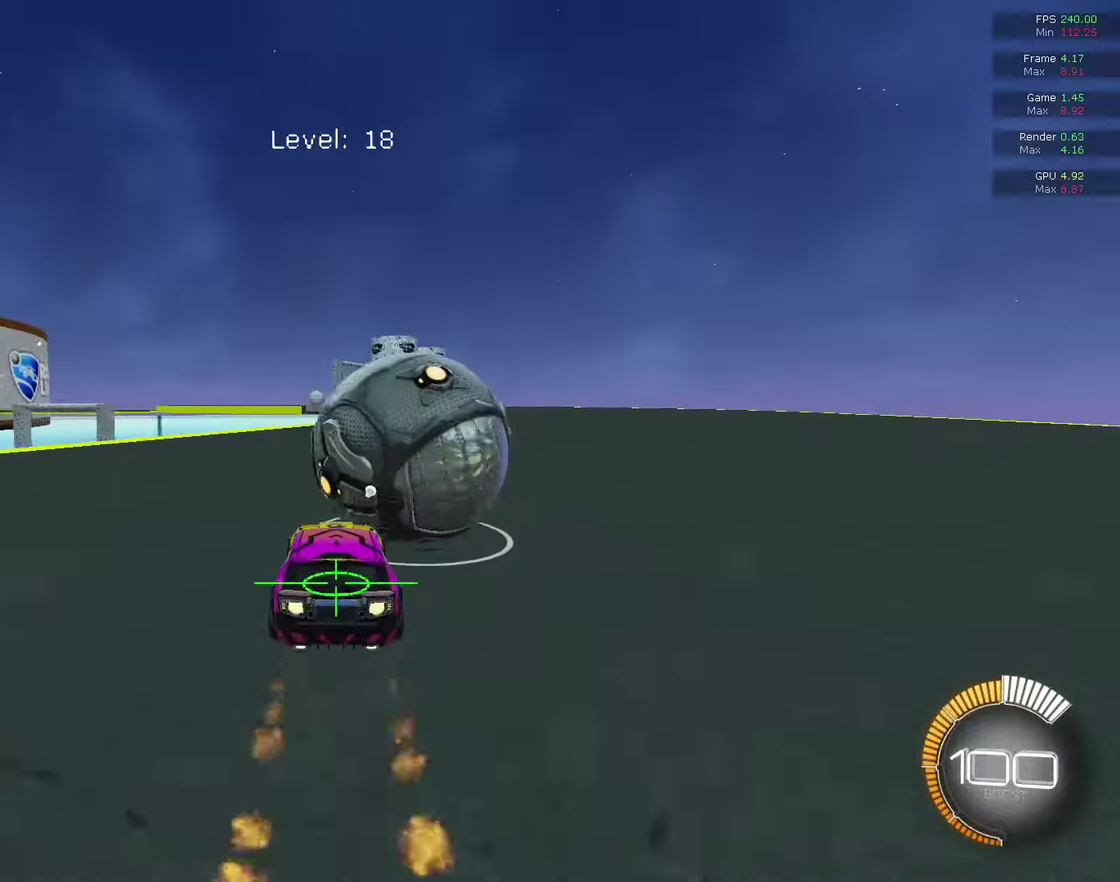
{"dt_ms": 500, "buttons": ["CIRCLE", "R2"], "left_stick": "center", "right_stick": "center", "events": [[100, "left_stick", "up-right"], [200, "CIRCLE", "up"], [200, "R2", "up"], [200, "left_stick", "center"], [267, "R2", "down"], [267, "SQUARE", "down"], [333, "SQUARE", "up"], [433, "CIRCLE", "down"]]}
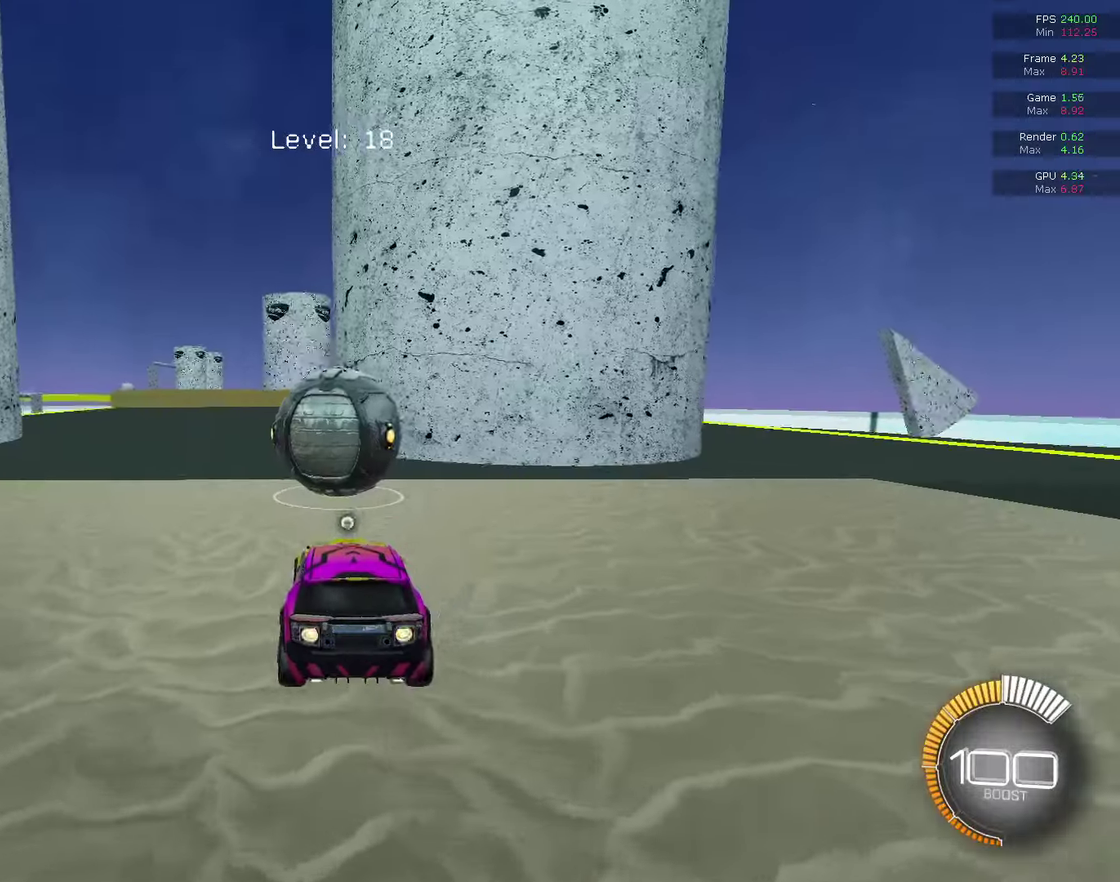
{"dt_ms": 400, "buttons": ["CIRCLE", "R2"], "left_stick": "center", "right_stick": "center", "events": [[133, "left_stick", "left"], [200, "left_stick", "center"], [300, "CIRCLE", "up"], [367, "CIRCLE", "down"]]}
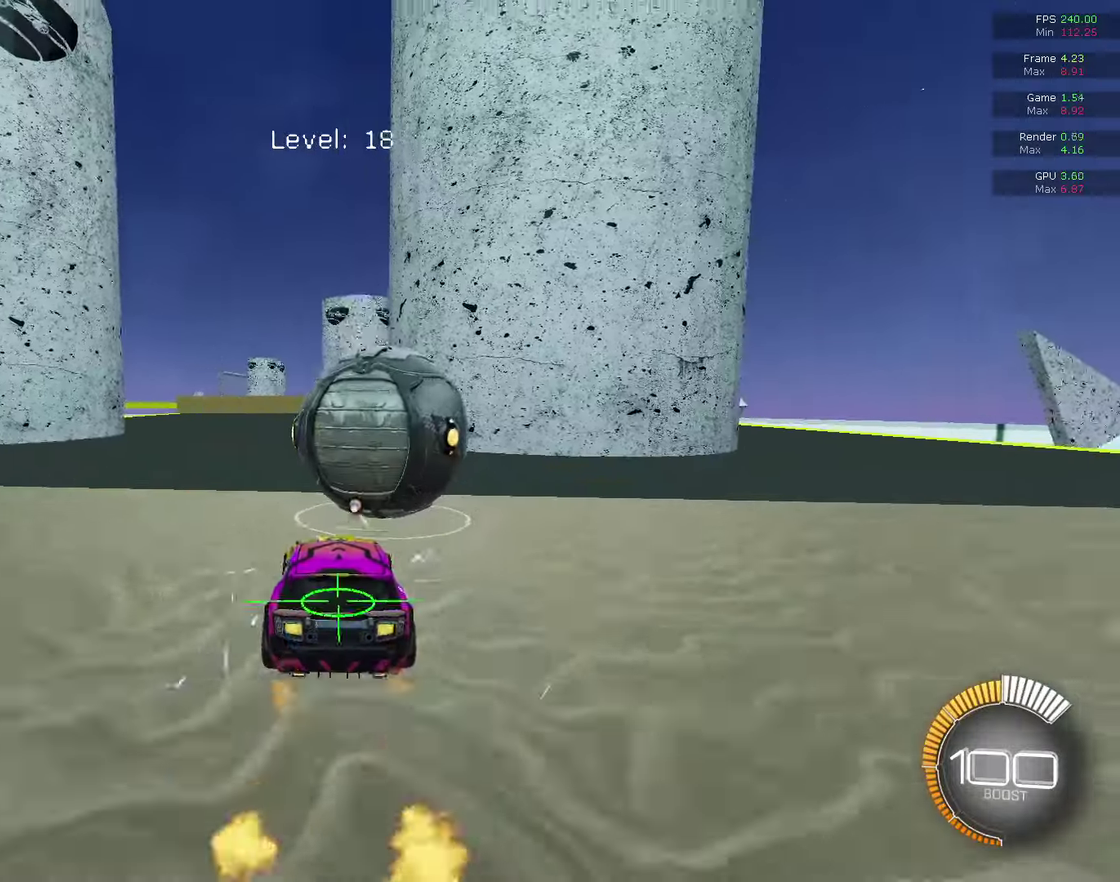
{"dt_ms": 700, "buttons": [], "left_stick": "center", "right_stick": "center", "events": [[67, "CIRCLE", "up"], [133, "CIRCLE", "down"], [667, "CIRCLE", "up"], [667, "R2", "up"]]}
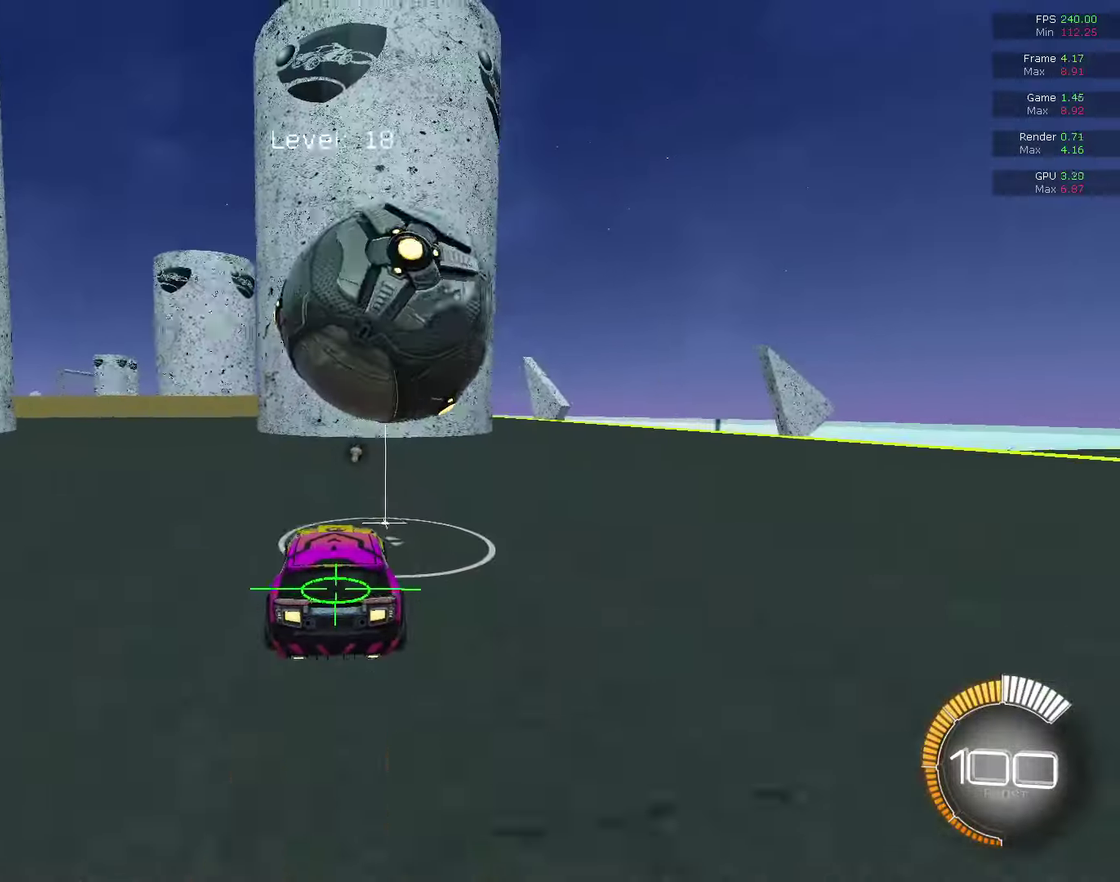
{"dt_ms": 400, "buttons": [], "left_stick": "right", "right_stick": "center", "events": [[67, "left_stick", "right"], [133, "CIRCLE", "down"], [133, "R2", "down"], [167, "left_stick", "center"], [267, "CIRCLE", "up"], [300, "R2", "up"], [300, "left_stick", "right"]]}
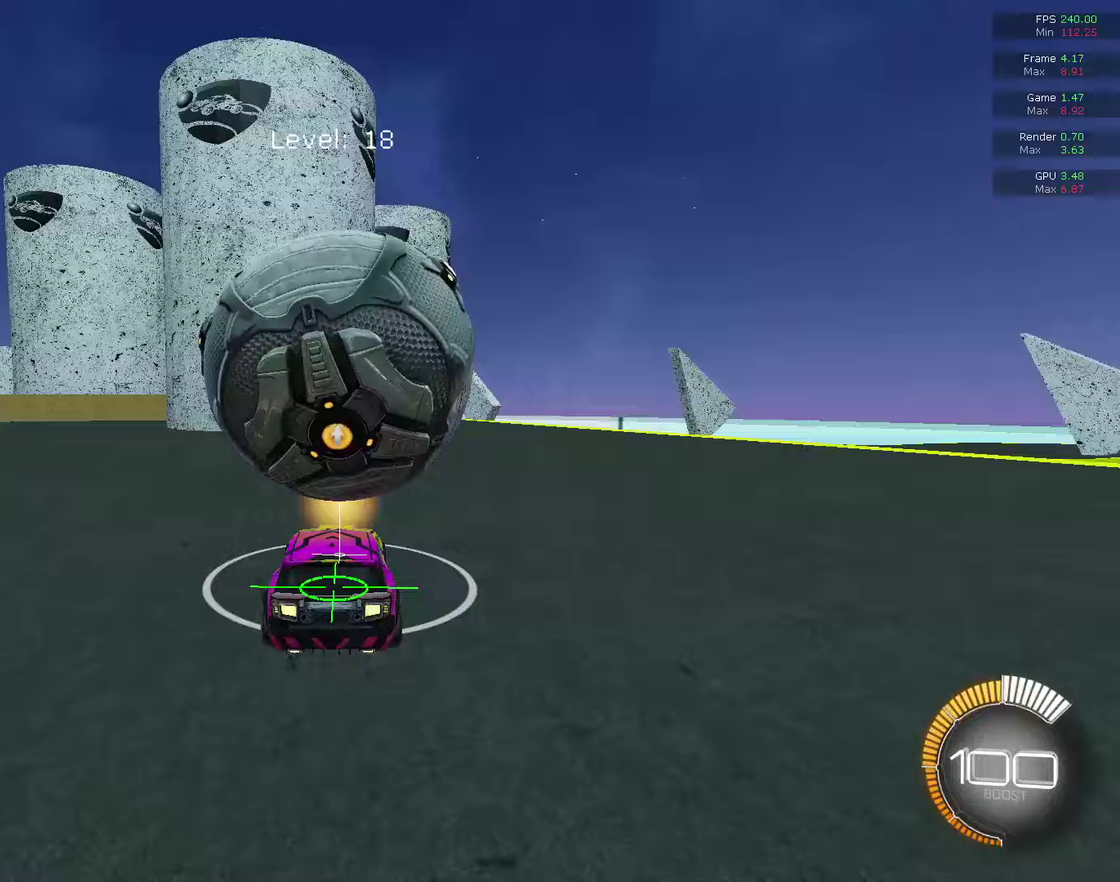
{"dt_ms": 500, "buttons": [], "left_stick": "center", "right_stick": "center", "events": [[33, "CIRCLE", "down"], [33, "left_stick", "center"], [67, "R2", "down"], [133, "CIRCLE", "up"], [133, "R2", "up"], [333, "left_stick", "left"], [500, "left_stick", "center"]]}
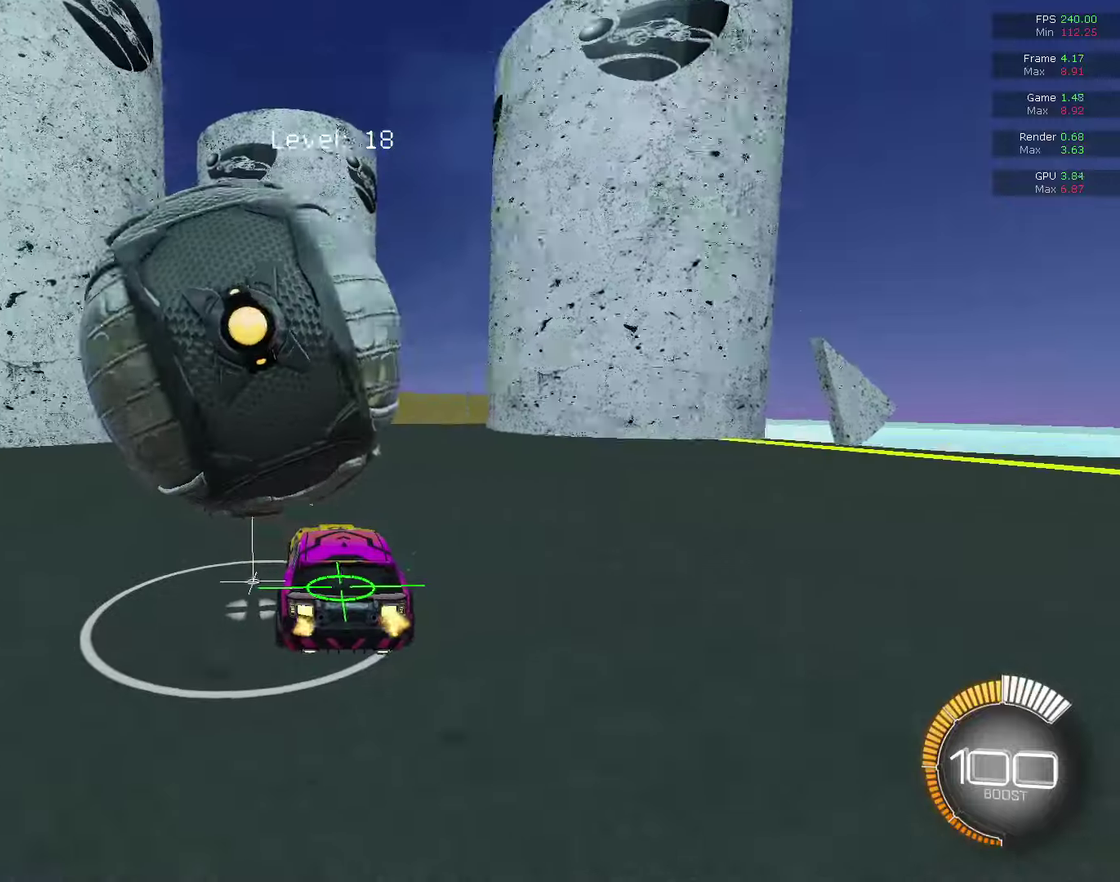
{"dt_ms": 500, "buttons": [], "left_stick": "left", "right_stick": "center", "events": [[133, "R2", "down"], [400, "R2", "up"], [400, "left_stick", "left"]]}
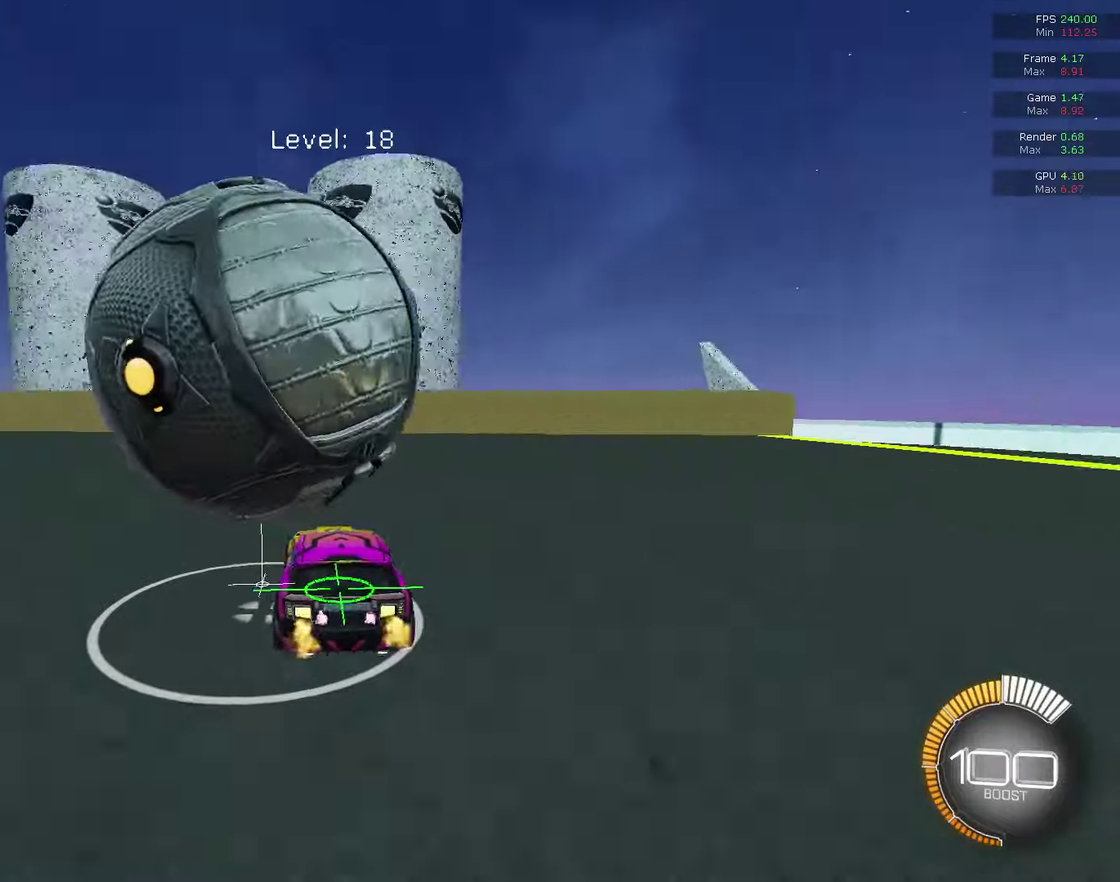
{"dt_ms": 400, "buttons": [], "left_stick": "down-left", "right_stick": "center", "events": [[33, "R2", "down"], [33, "left_stick", "center"], [100, "CROSS", "down"], [100, "left_stick", "down"], [200, "CROSS", "up"], [200, "left_stick", "center"], [267, "CROSS", "down"], [300, "R2", "up"], [300, "left_stick", "down-left"], [367, "CROSS", "up"]]}
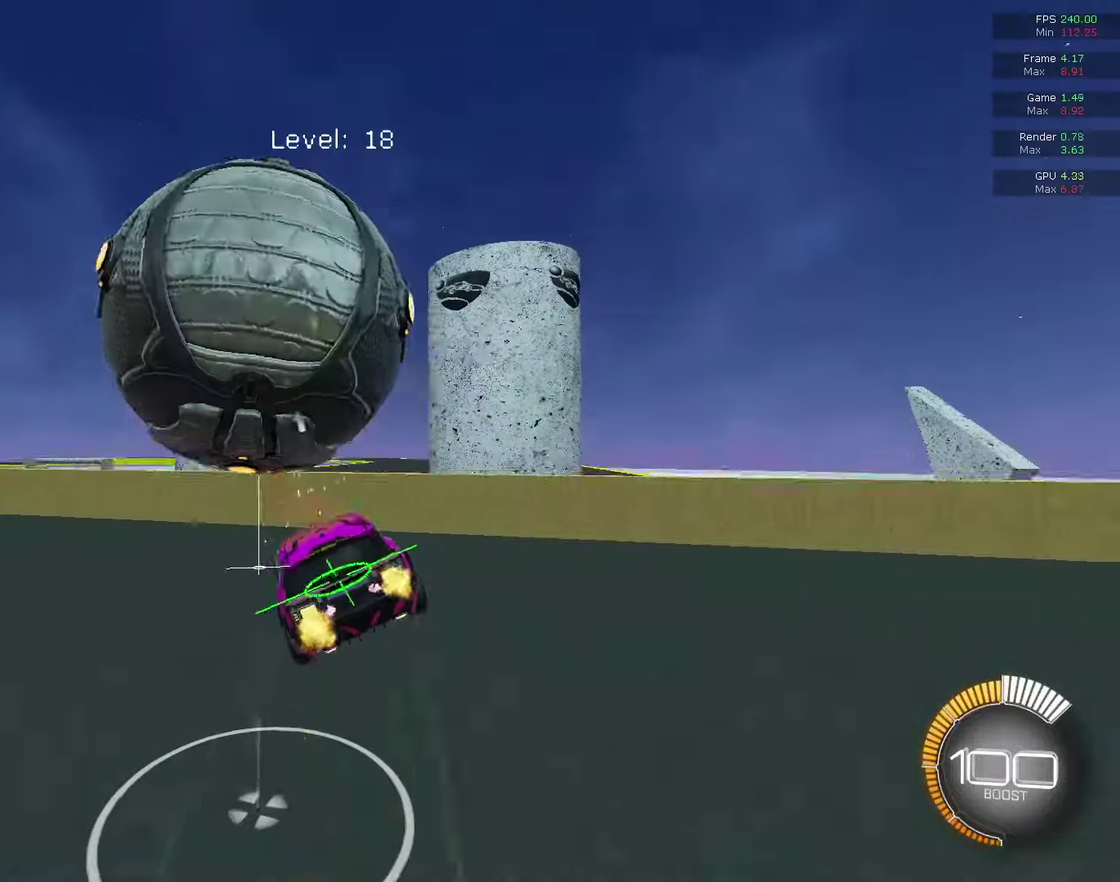
{"dt_ms": 600, "buttons": ["CIRCLE", "R1"], "left_stick": "down-left", "right_stick": "center", "events": [[233, "left_stick", "left"], [267, "CIRCLE", "down"], [267, "R1", "down"], [300, "left_stick", "up-left"], [400, "CIRCLE", "up"], [467, "R1", "up"], [467, "left_stick", "left"], [533, "R1", "down"], [567, "CIRCLE", "down"], [567, "left_stick", "down-left"]]}